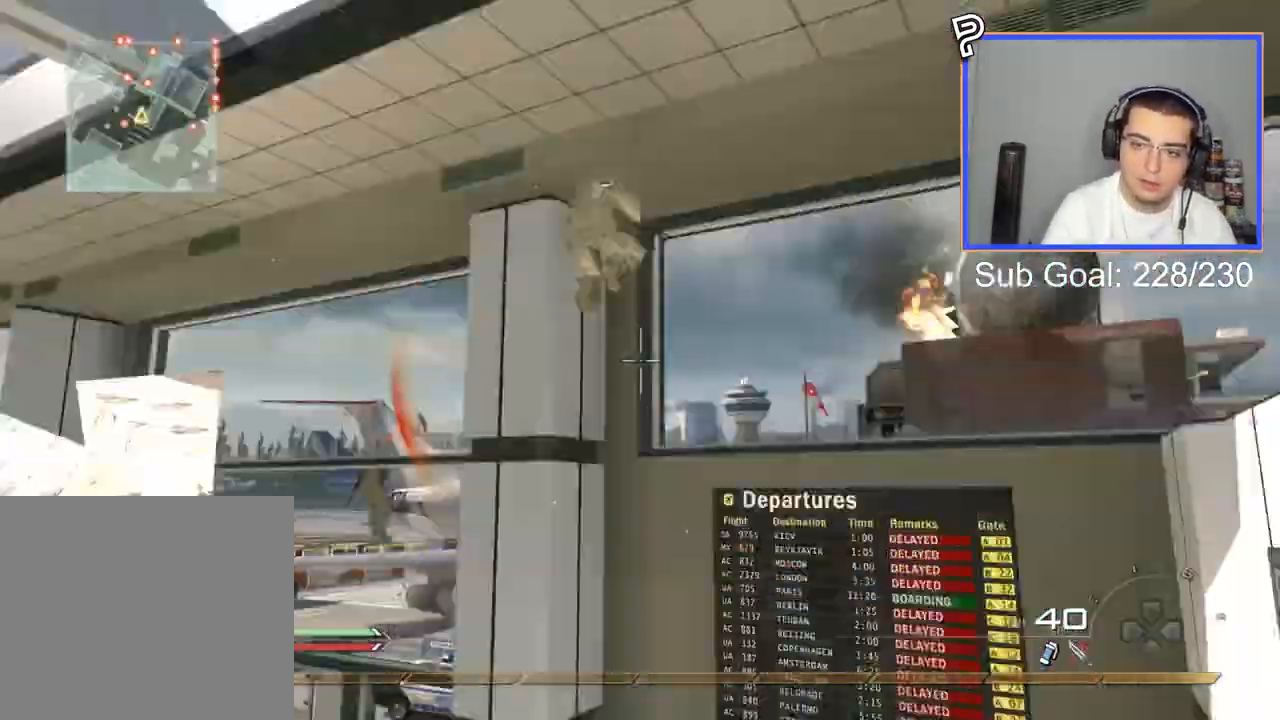
Gameplay with a controller (PlayStation layout); each line is a JSON object with the inputs held at the frame after it. "events" lists button and stick changes between this image and that frame as [ms after this image, input, new state], when the widget could be followed in between.
{"buttons": ["L2"], "left_stick": "up", "right_stick": "up-right"}
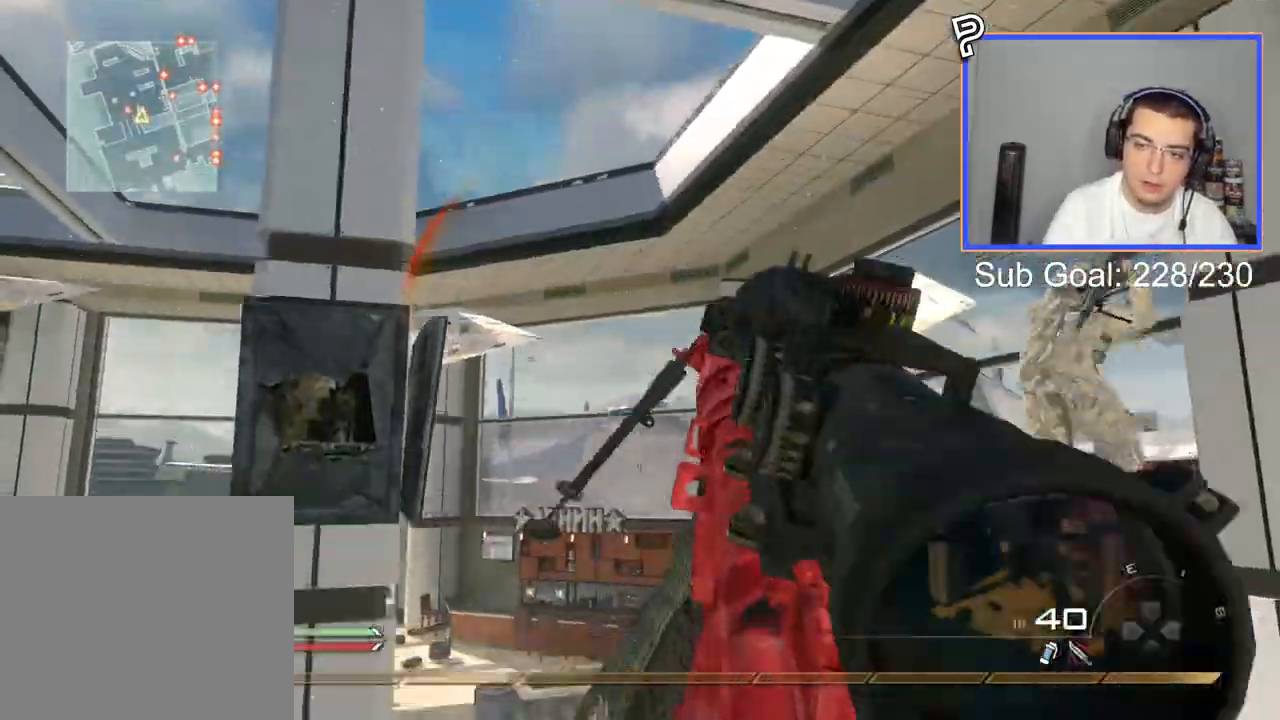
{"buttons": ["R1"], "left_stick": "up", "right_stick": "up-right", "events": [[217, "R2", "down"], [234, "R1", "down"], [284, "L2", "up"], [501, "R2", "up"]]}
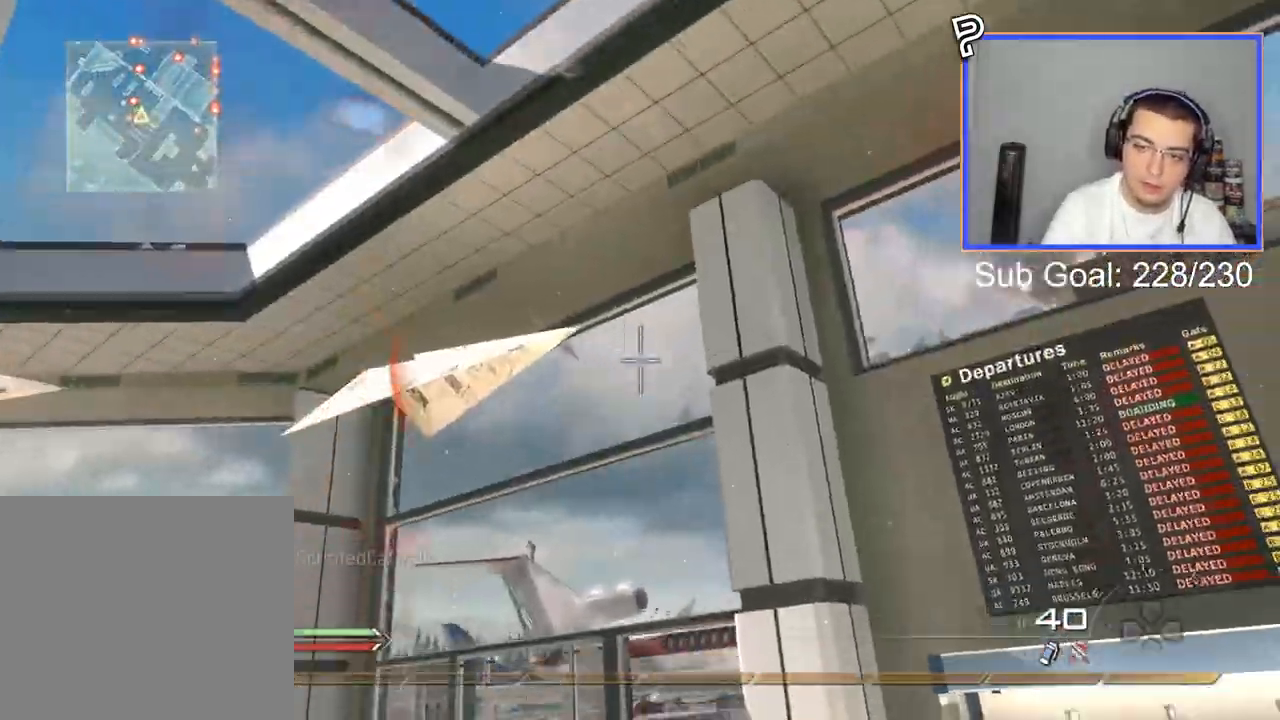
{"buttons": ["R1"], "left_stick": "up", "right_stick": "right", "events": [[367, "CROSS", "down"], [467, "right_stick", "right"], [500, "CROSS", "up"]]}
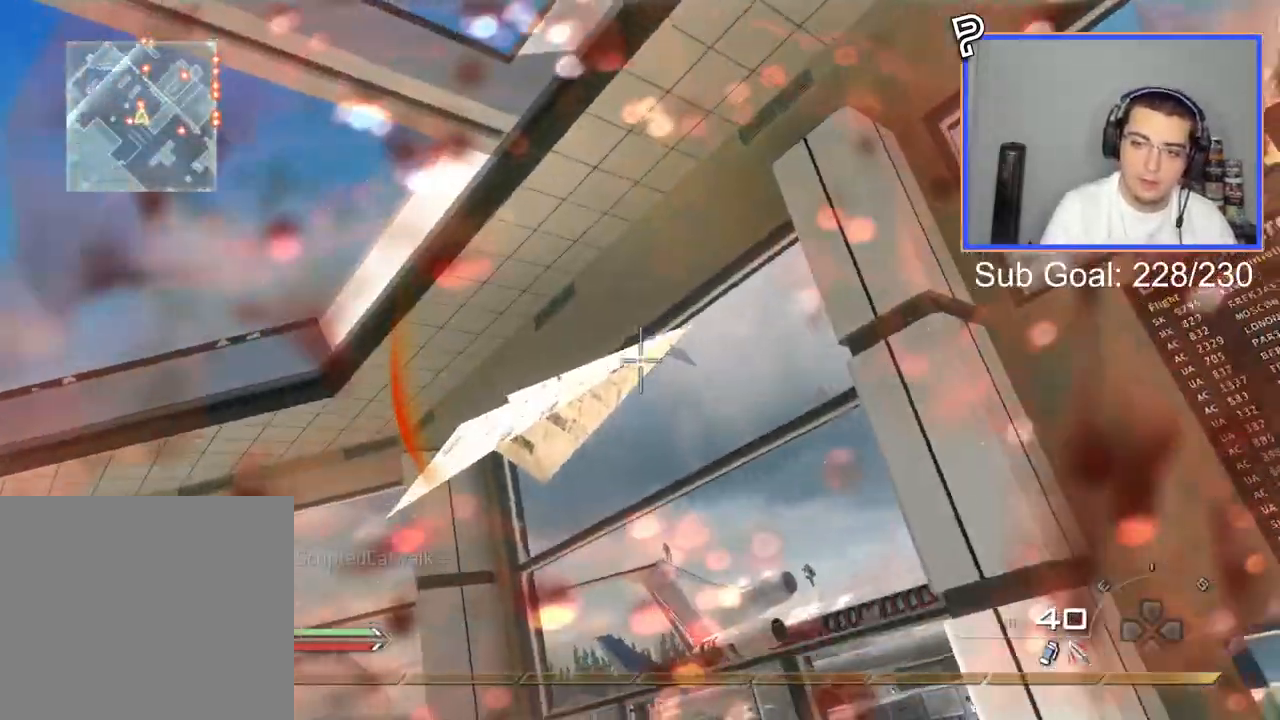
{"buttons": [], "left_stick": "up-right", "right_stick": "down-right", "events": [[51, "R1", "up"], [184, "left_stick", "up-right"], [184, "right_stick", "center"], [451, "right_stick", "down-right"]]}
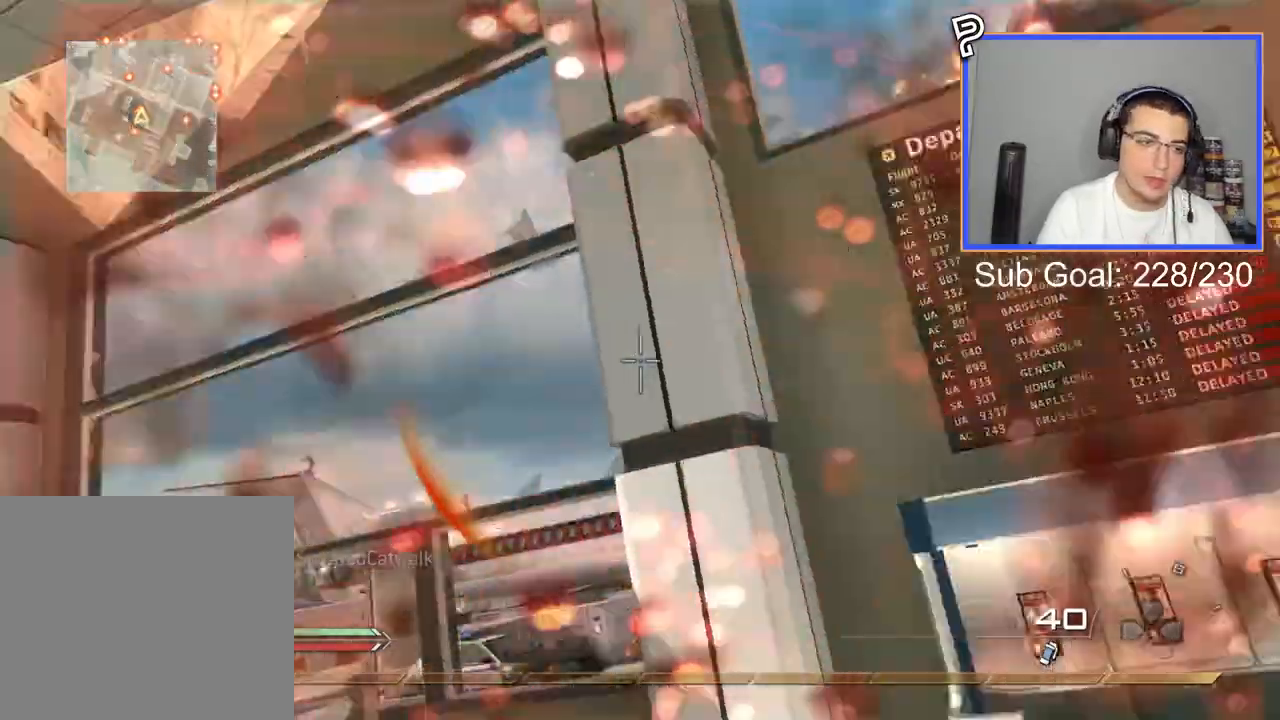
{"buttons": [], "left_stick": "up-right", "right_stick": "center", "events": [[217, "right_stick", "center"], [300, "SQUARE", "down"], [434, "SQUARE", "up"]]}
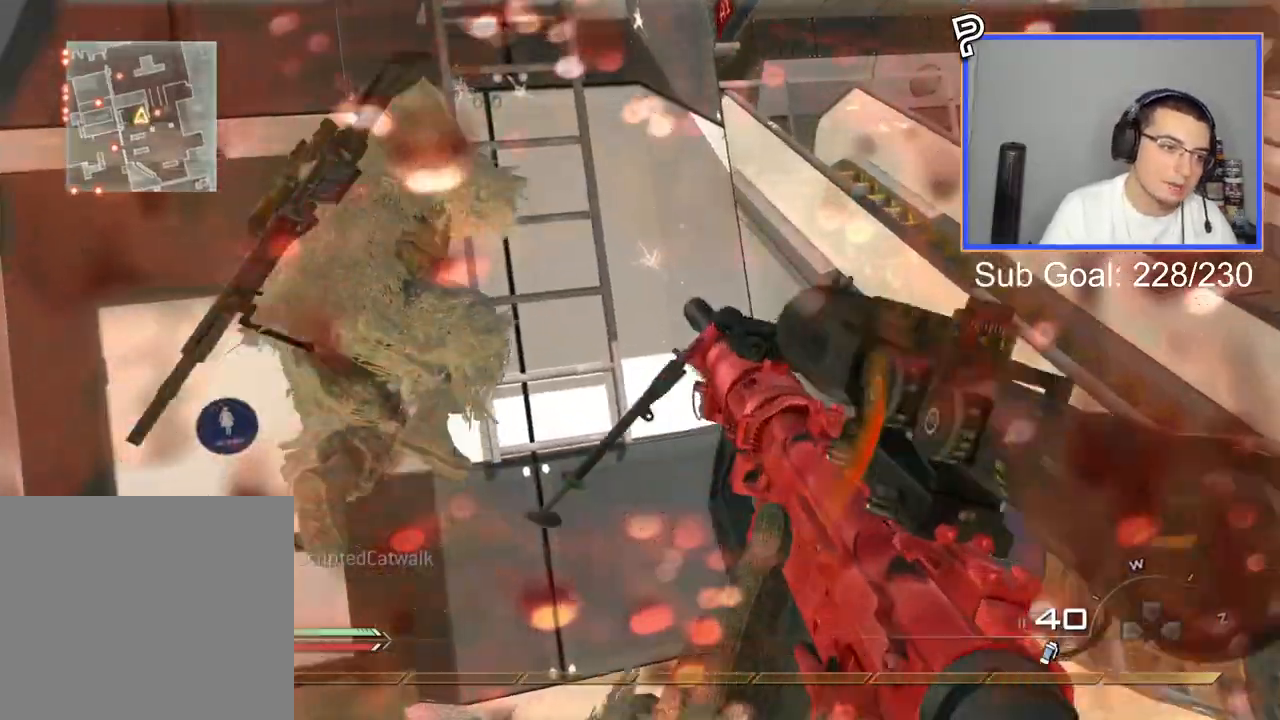
{"buttons": [], "left_stick": "up", "right_stick": "center", "events": [[84, "left_stick", "up"], [217, "TRIANGLE", "down"], [301, "TRIANGLE", "up"], [351, "TRIANGLE", "down"], [468, "TRIANGLE", "up"]]}
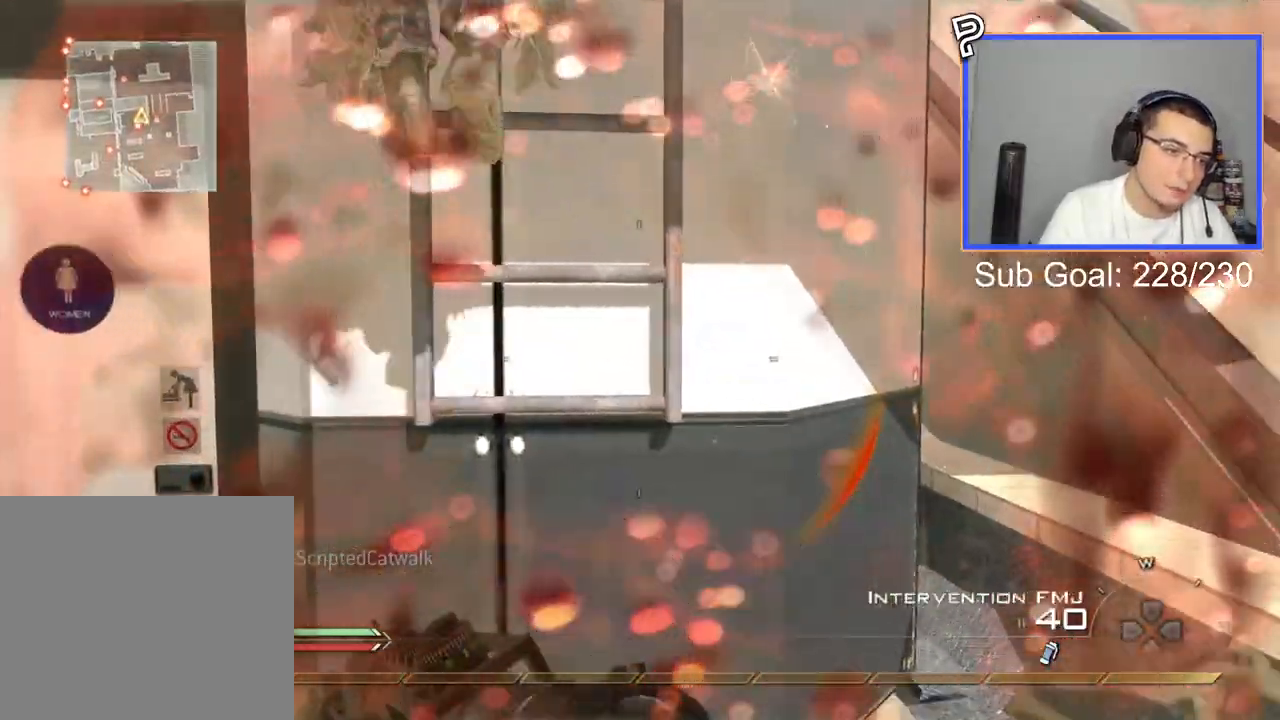
{"buttons": [], "left_stick": "up", "right_stick": "center", "events": [[150, "CROSS", "down"], [184, "SQUARE", "down"], [250, "CROSS", "up"], [267, "SQUARE", "up"], [384, "R3", "down"], [384, "right_stick", "up"], [467, "R3", "up"], [500, "right_stick", "center"]]}
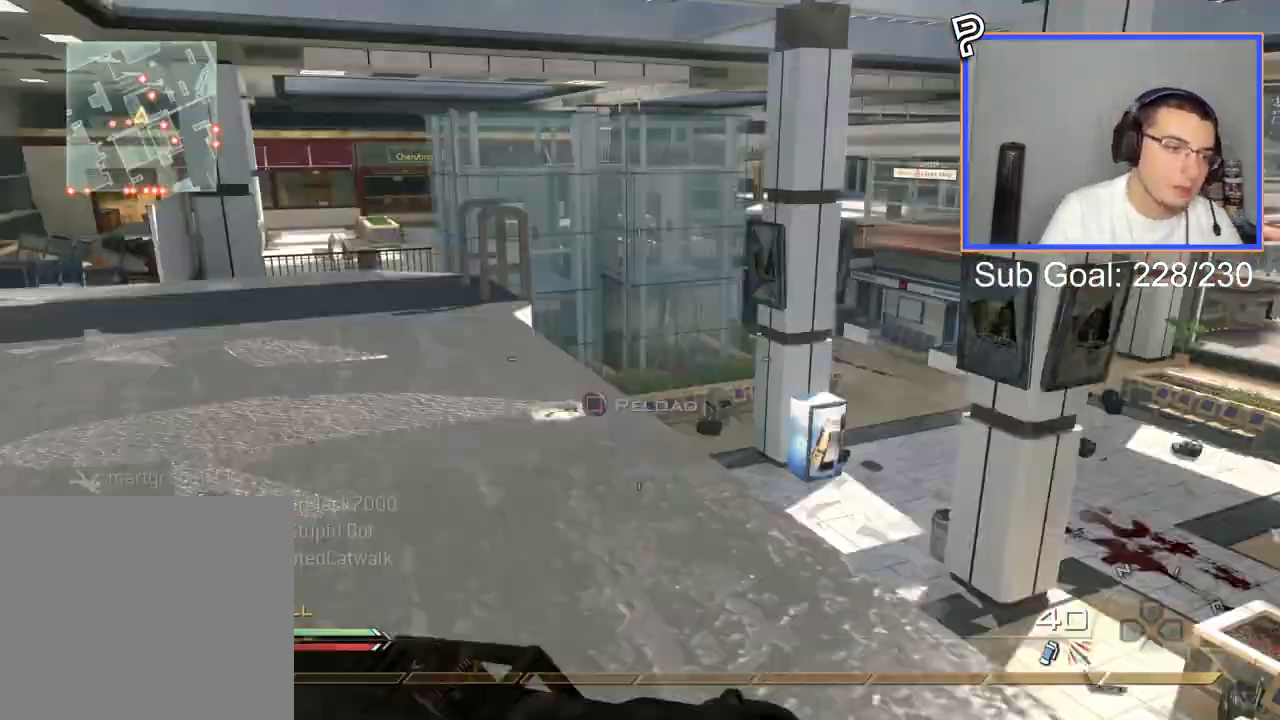
{"buttons": [], "left_stick": "up", "right_stick": "center", "events": [[84, "right_stick", "left"], [184, "right_stick", "center"]]}
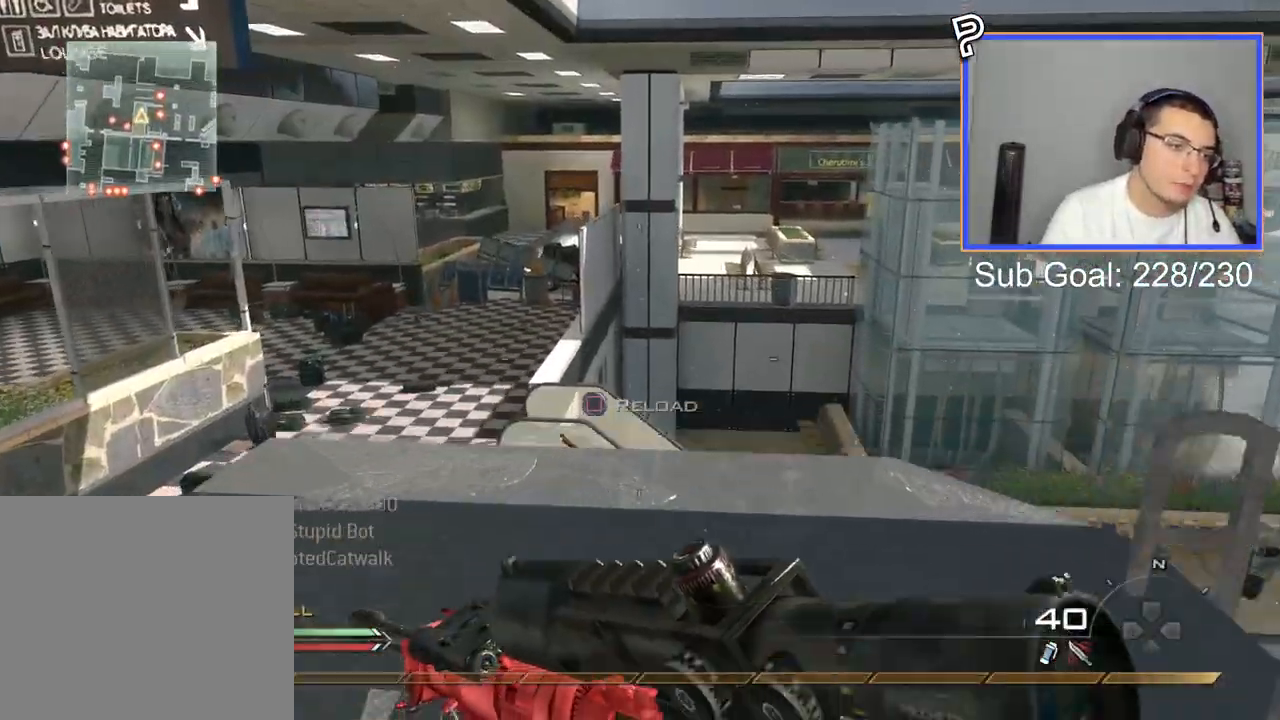
{"buttons": ["CROSS"], "left_stick": "center", "right_stick": "center", "events": [[83, "right_stick", "right"], [100, "TRIANGLE", "down"], [167, "TRIANGLE", "up"], [217, "left_stick", "down-left"], [234, "TRIANGLE", "down"], [250, "right_stick", "center"], [334, "CIRCLE", "down"], [334, "TRIANGLE", "up"], [367, "left_stick", "down"], [434, "CIRCLE", "up"], [467, "left_stick", "center"], [500, "CROSS", "down"]]}
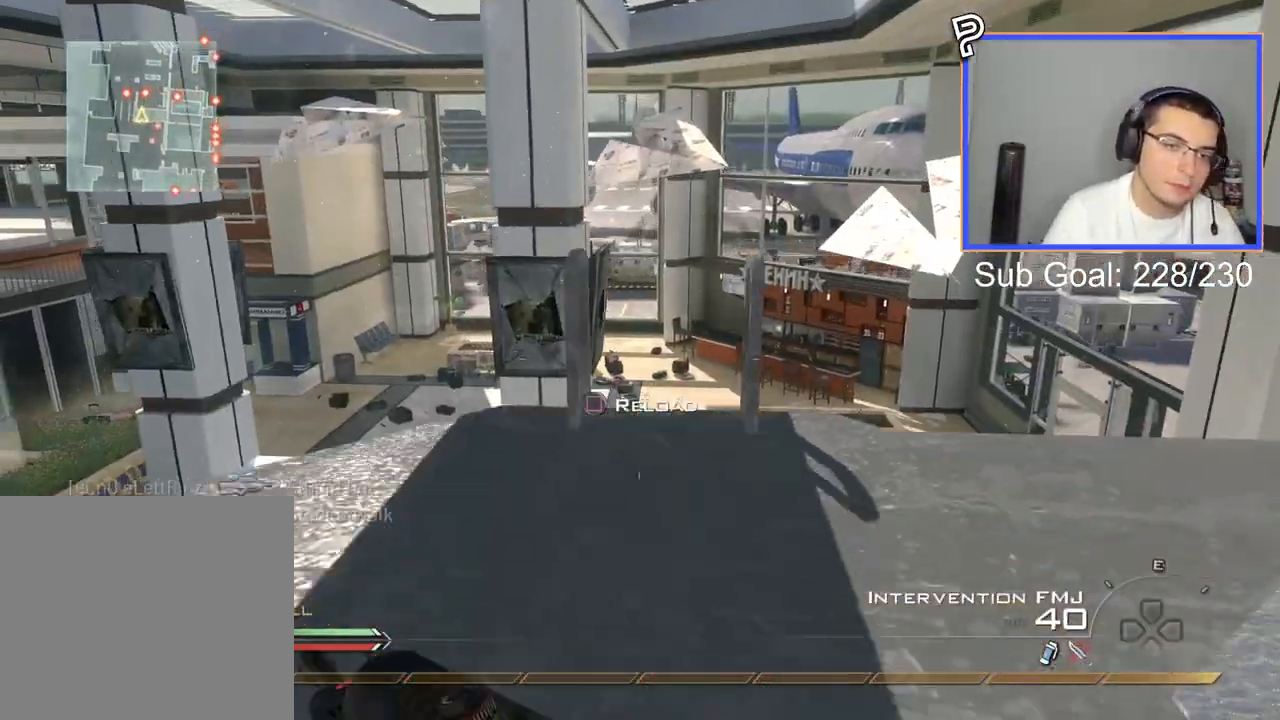
{"buttons": ["CIRCLE"], "left_stick": "center", "right_stick": "center", "events": [[67, "CROSS", "up"], [267, "left_stick", "down-right"], [418, "CIRCLE", "down"], [418, "left_stick", "center"]]}
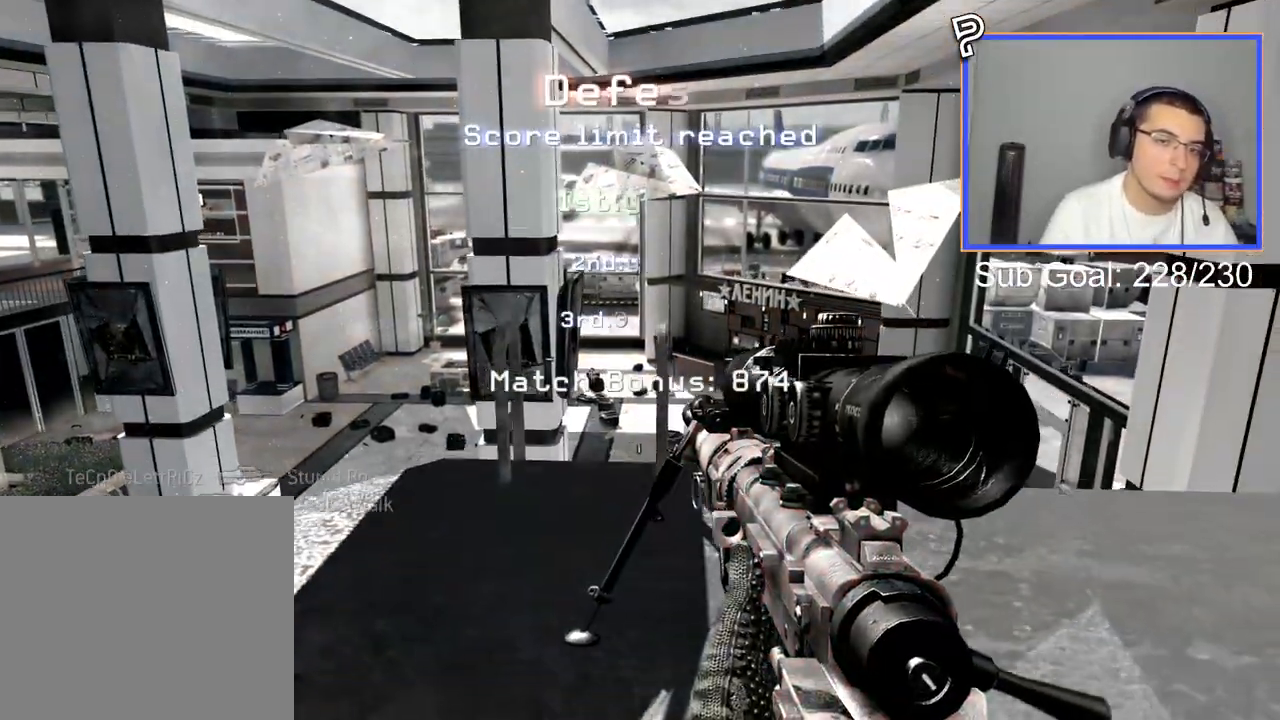
{"buttons": [], "left_stick": "center", "right_stick": "center", "events": [[17, "CIRCLE", "up"], [133, "CROSS", "down"], [234, "CROSS", "up"]]}
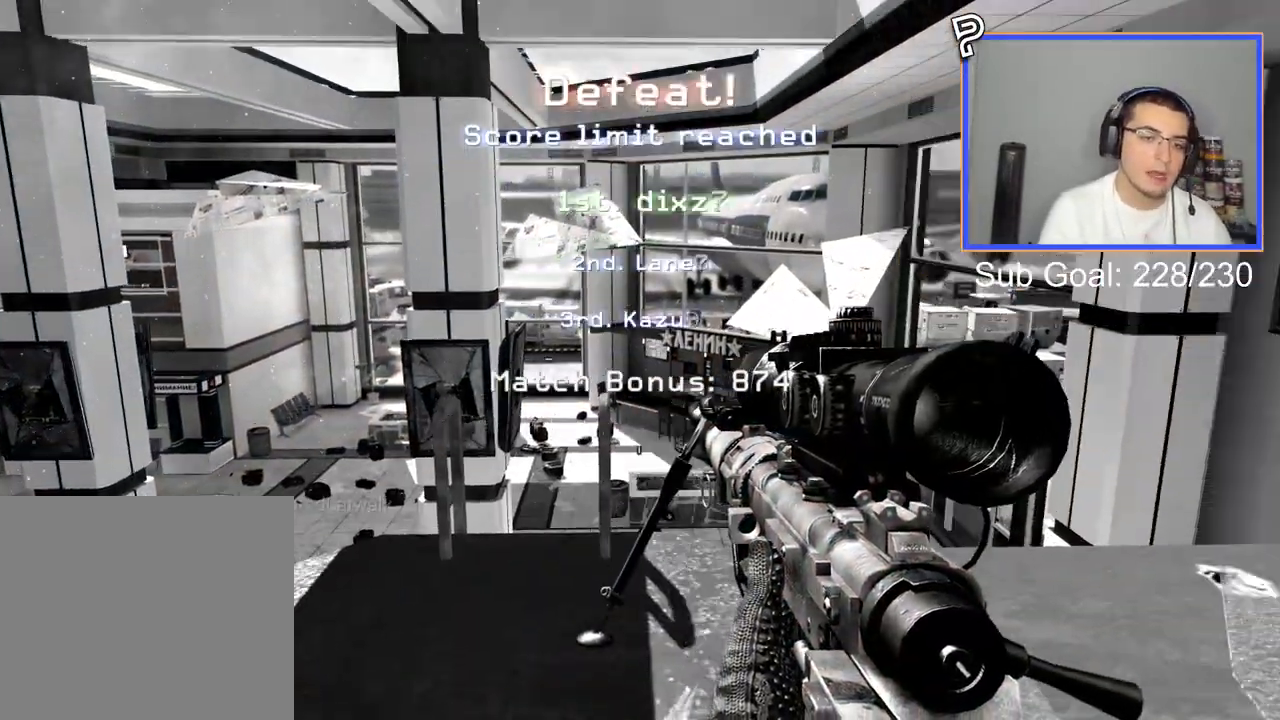
{"buttons": ["SELECT"], "left_stick": "center", "right_stick": "center", "events": [[434, "SELECT", "down"]]}
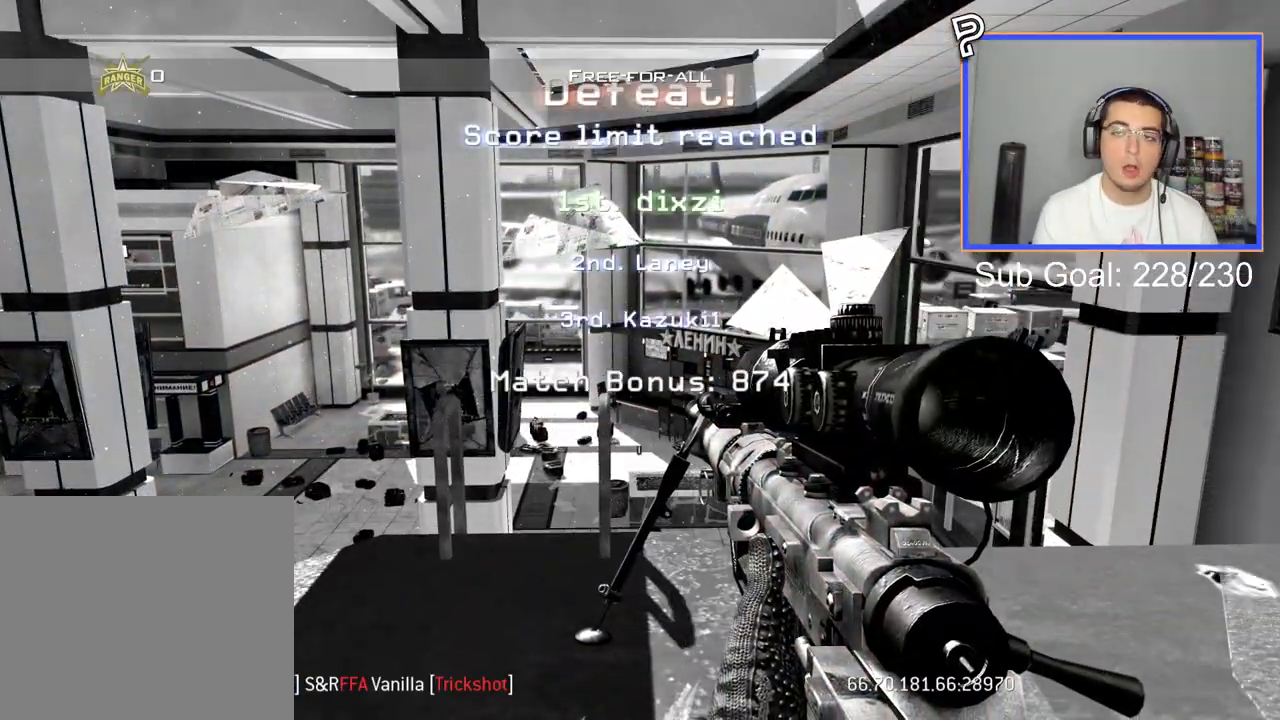
{"buttons": [], "left_stick": "center", "right_stick": "center", "events": [[284, "SELECT", "up"]]}